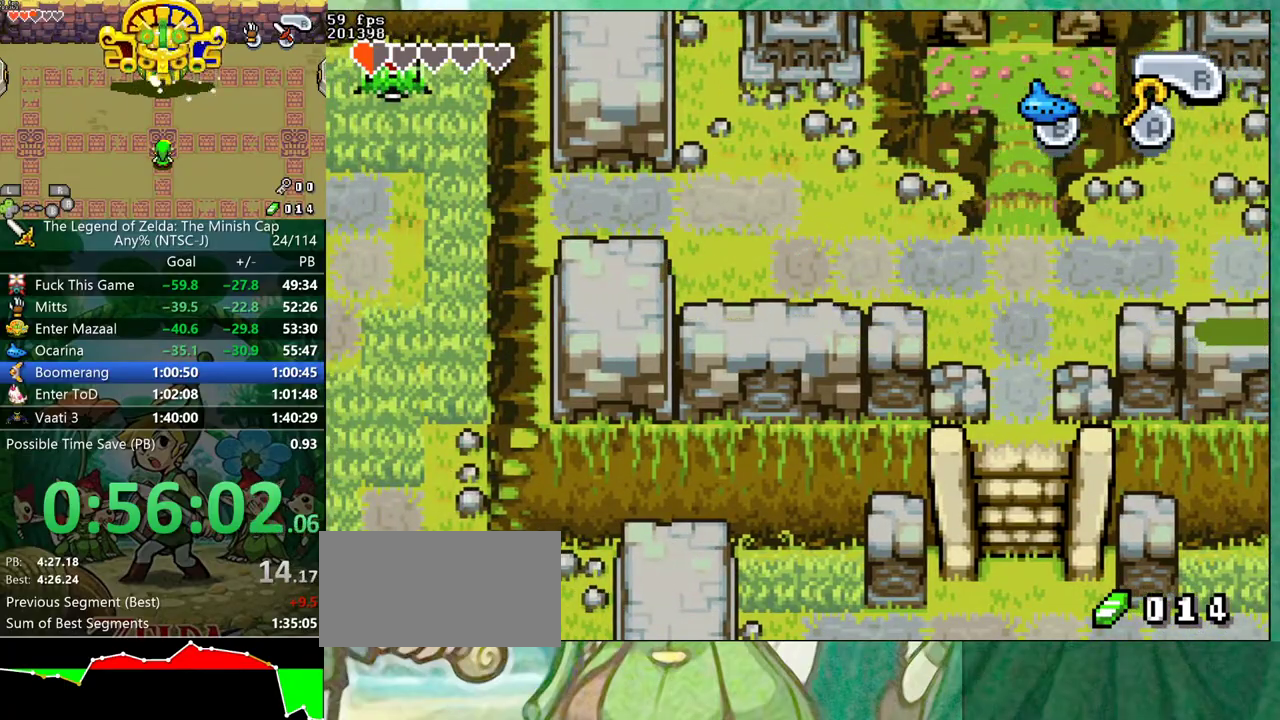
Gameplay with a controller (Nintendo layout); each line is a JSON object with the inputs held at the frame after it. "events" lists button and stick changes between this image and that frame as [ms after this image, input, new state], when the widget could be followed in between. Not read: A B L3 R3.
{"buttons": [], "events": []}
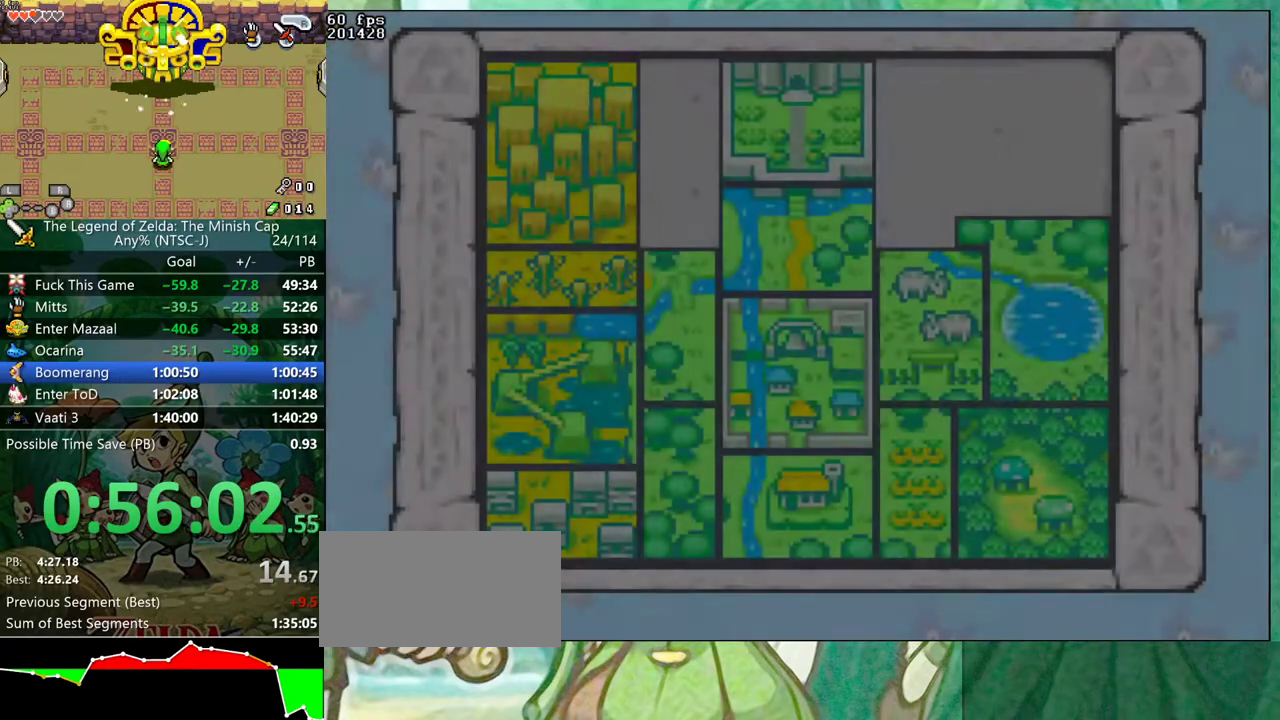
{"buttons": [], "events": [[250, "DPAD_LEFT", "down"], [317, "DPAD_LEFT", "up"]]}
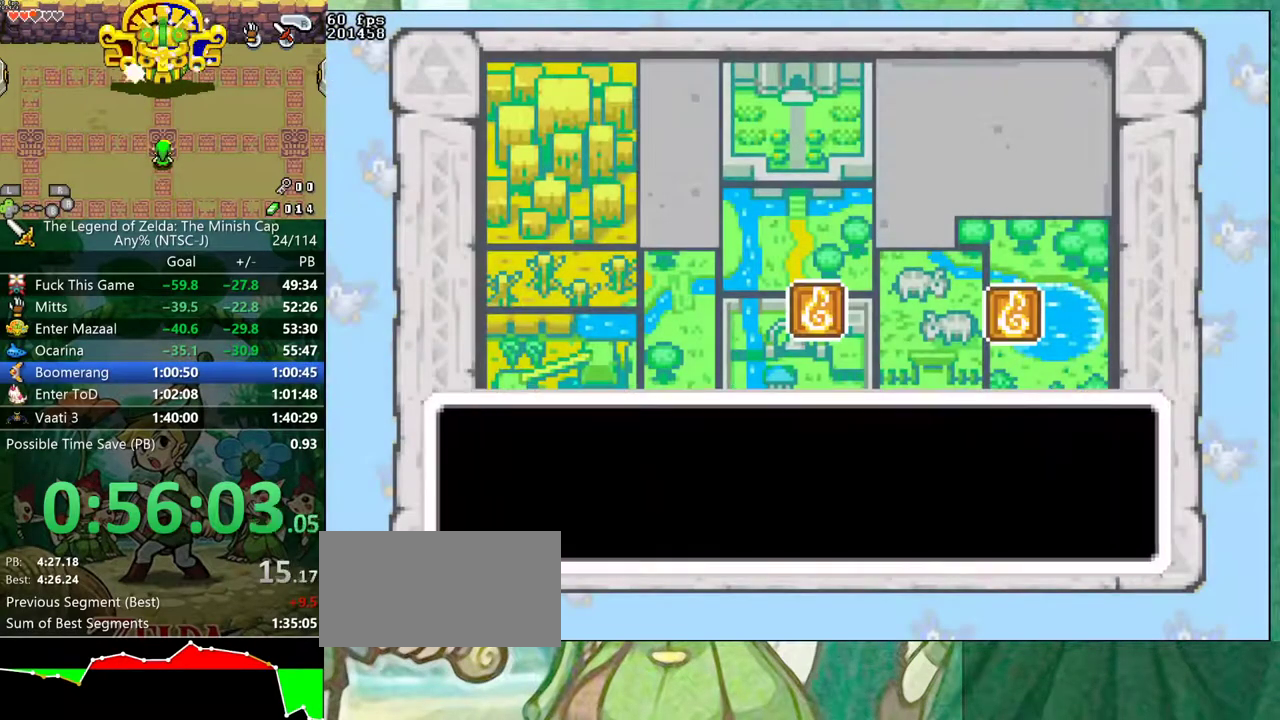
{"buttons": [], "events": []}
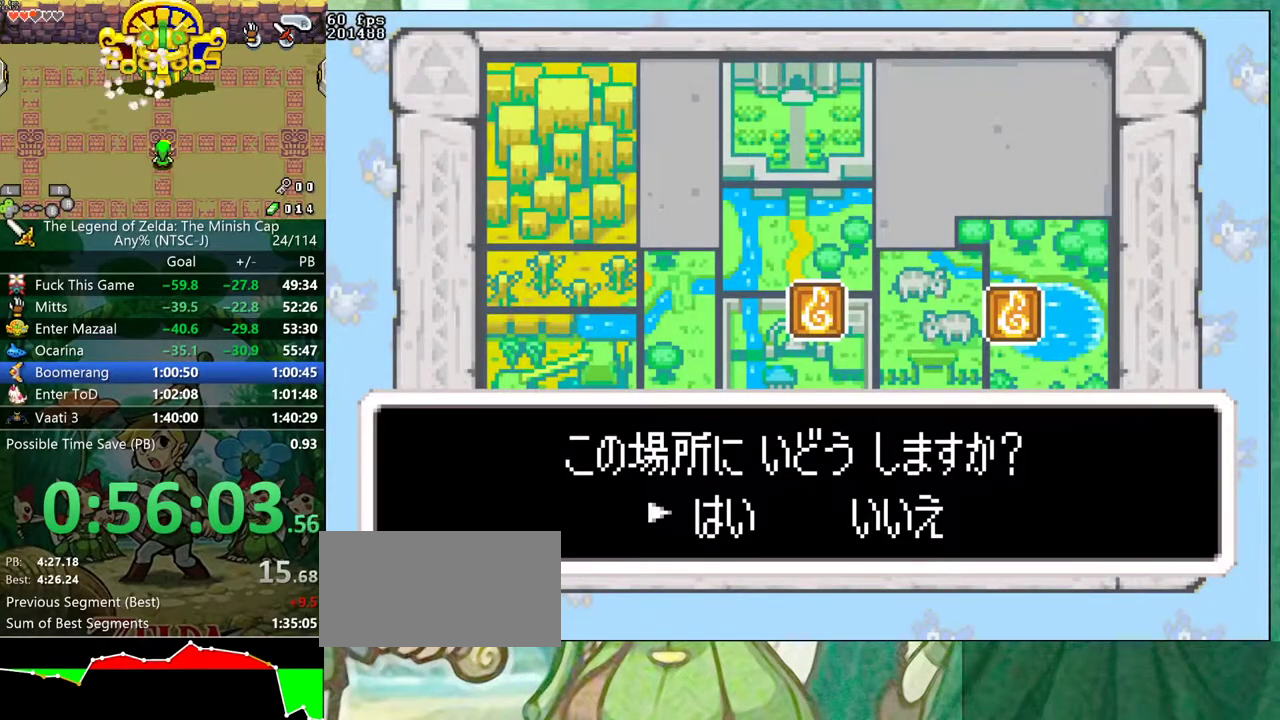
{"buttons": ["DPAD_RIGHT"], "events": [[200, "DPAD_RIGHT", "down"]]}
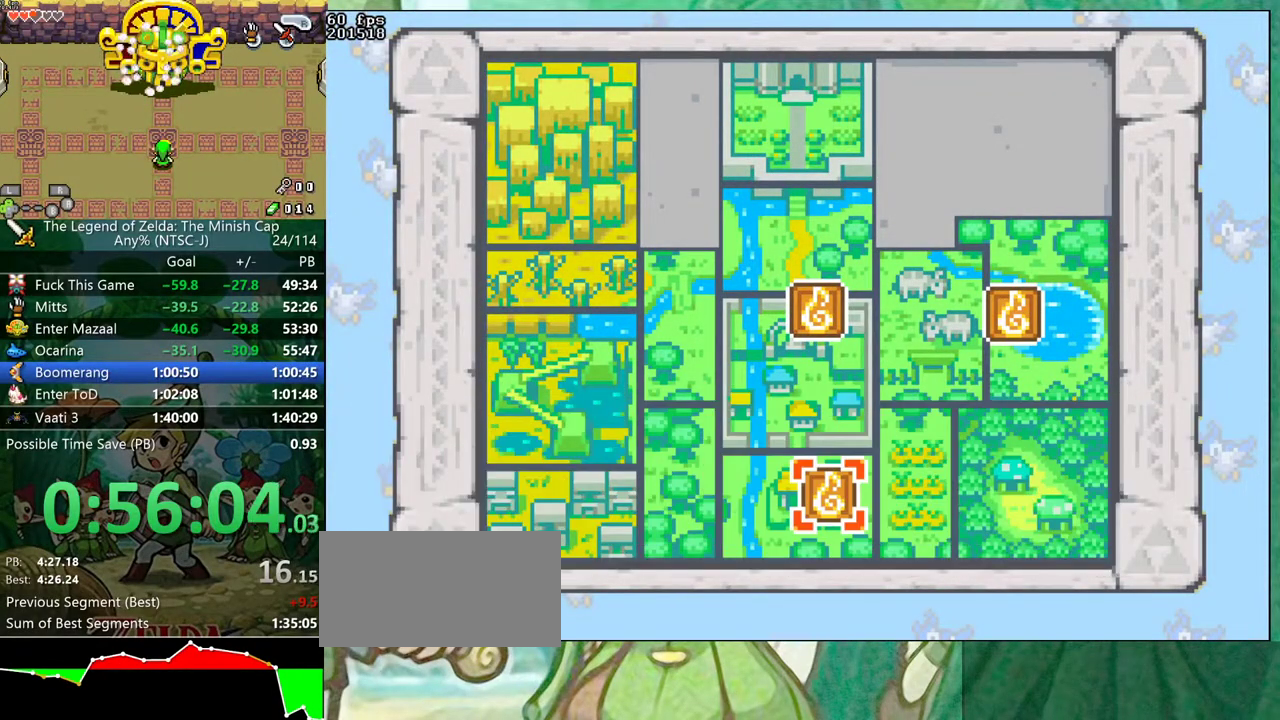
{"buttons": ["DPAD_RIGHT"], "events": []}
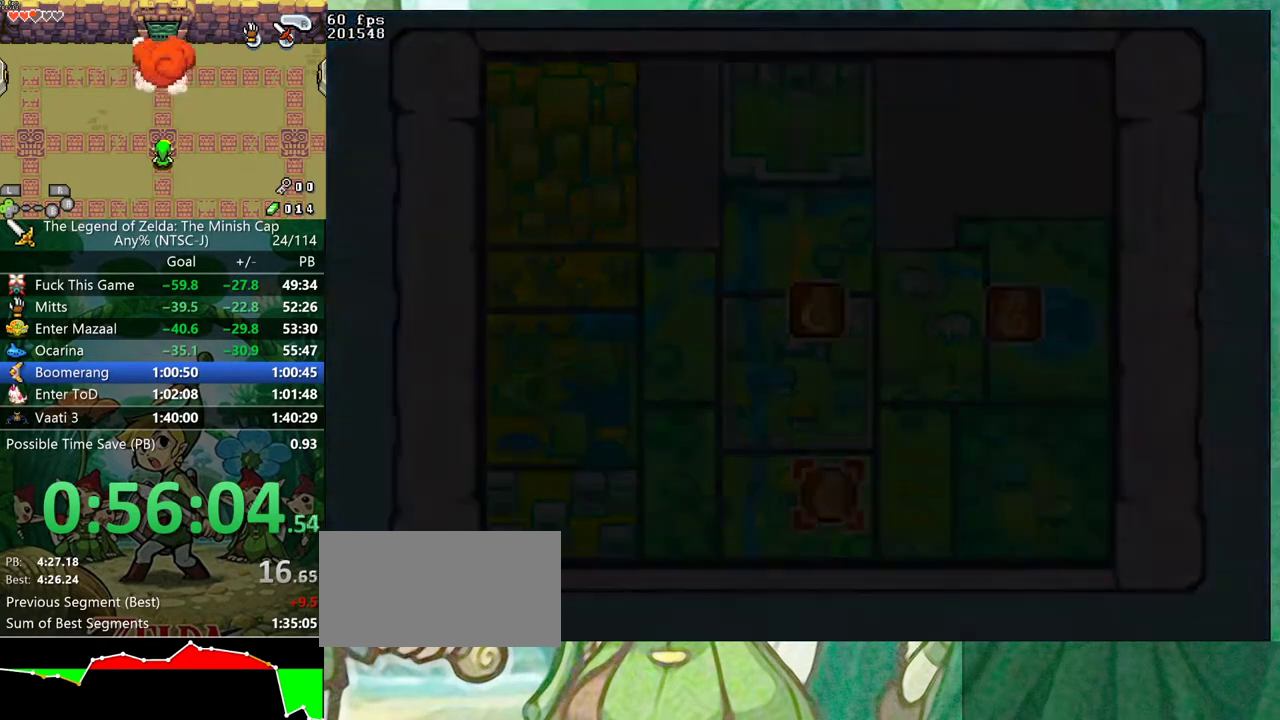
{"buttons": [], "events": [[500, "DPAD_RIGHT", "up"]]}
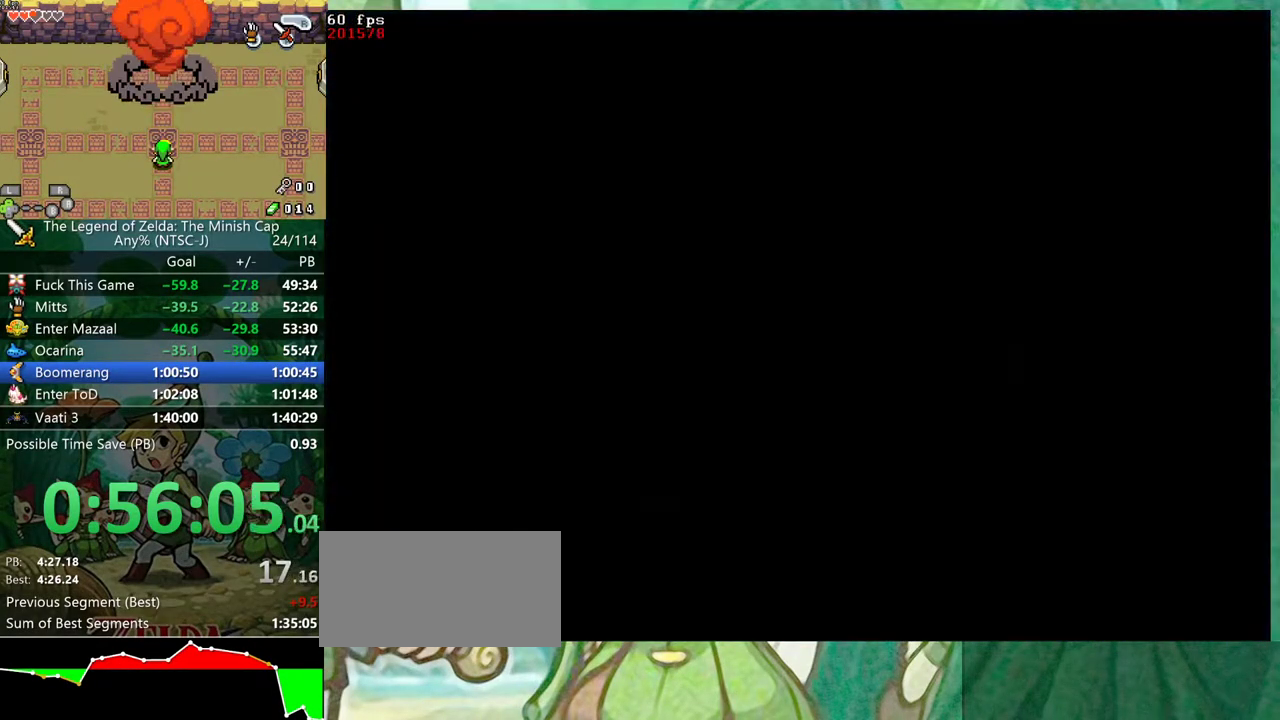
{"buttons": [], "events": []}
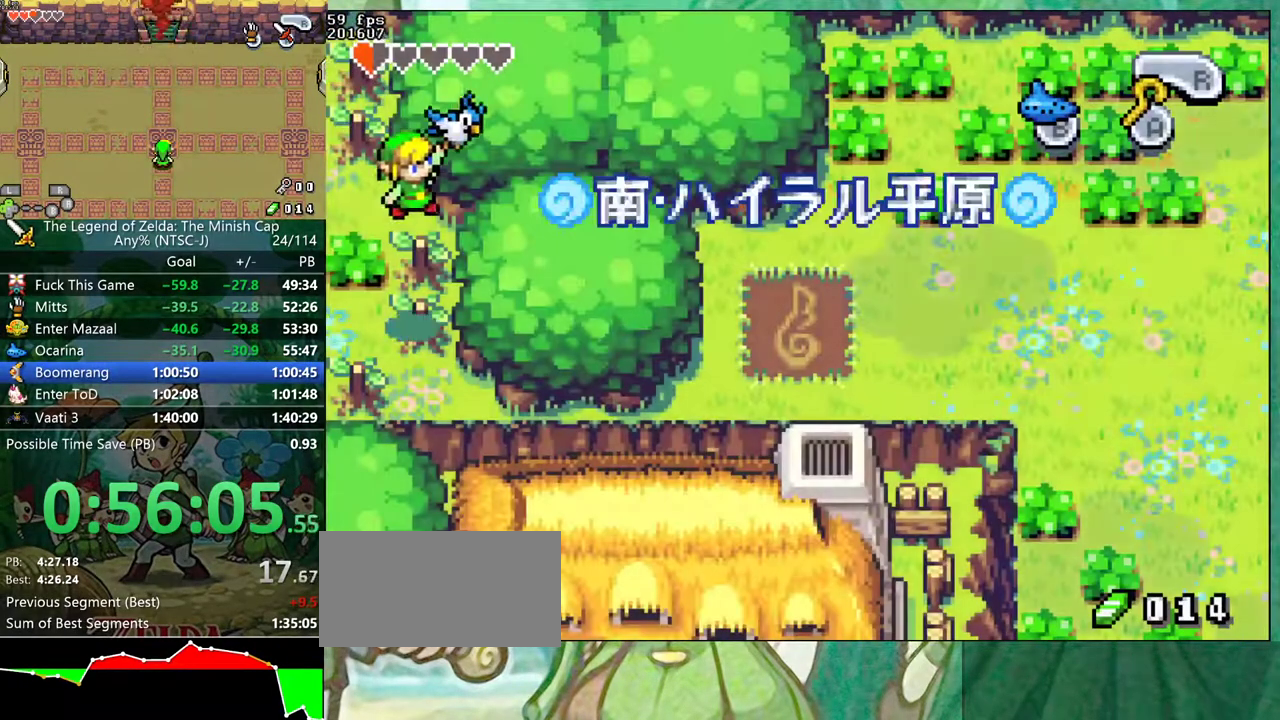
{"buttons": ["DPAD_UP"], "events": [[467, "DPAD_UP", "down"]]}
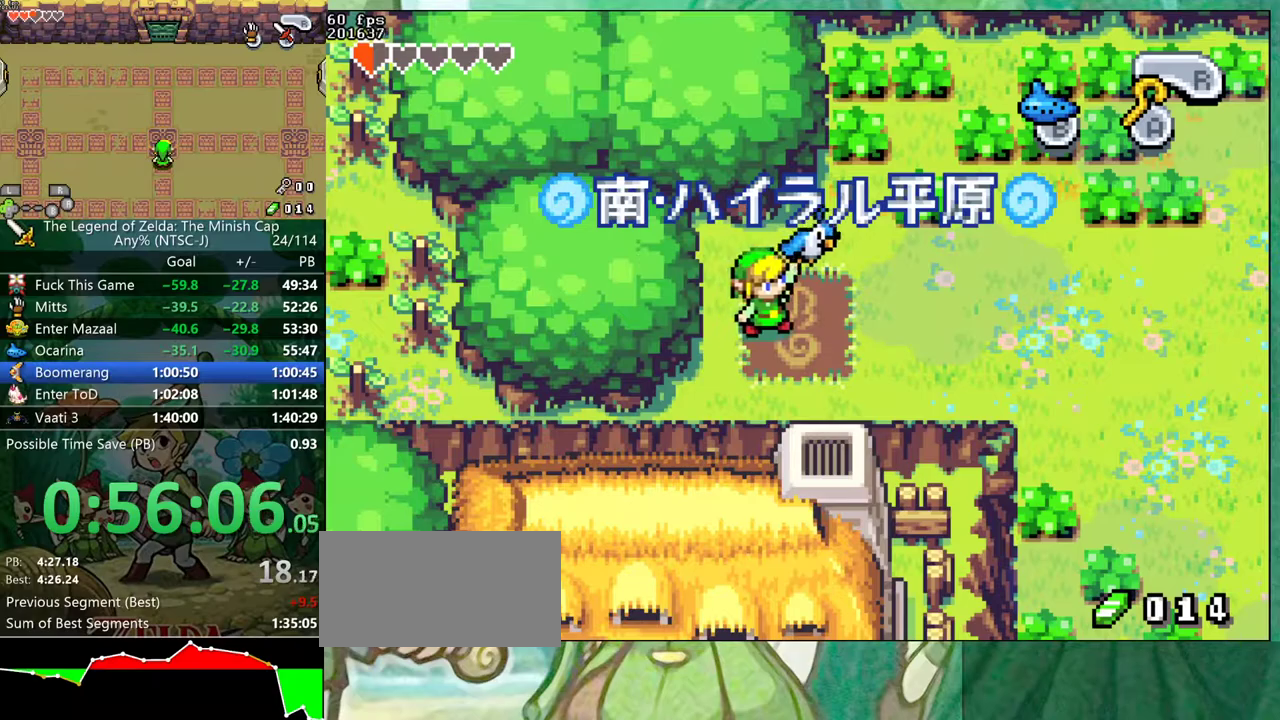
{"buttons": ["DPAD_UP", "DPAD_RIGHT"]}
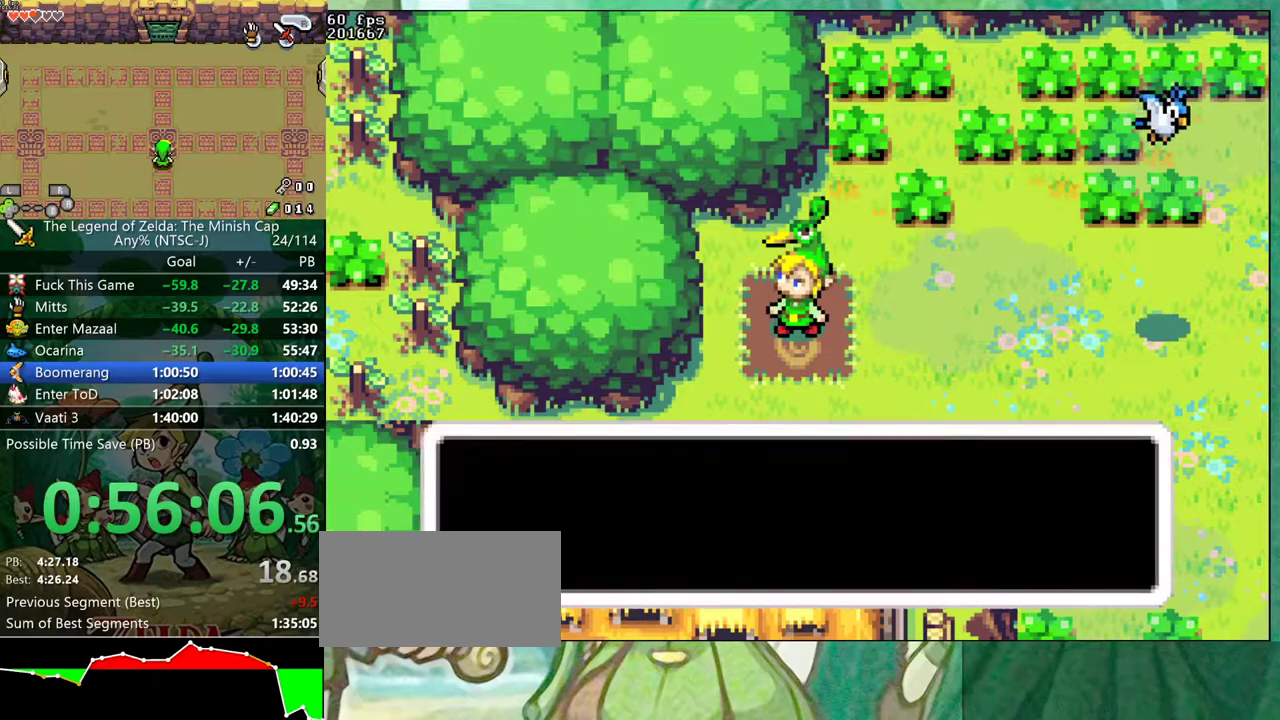
{"buttons": ["DPAD_RIGHT"]}
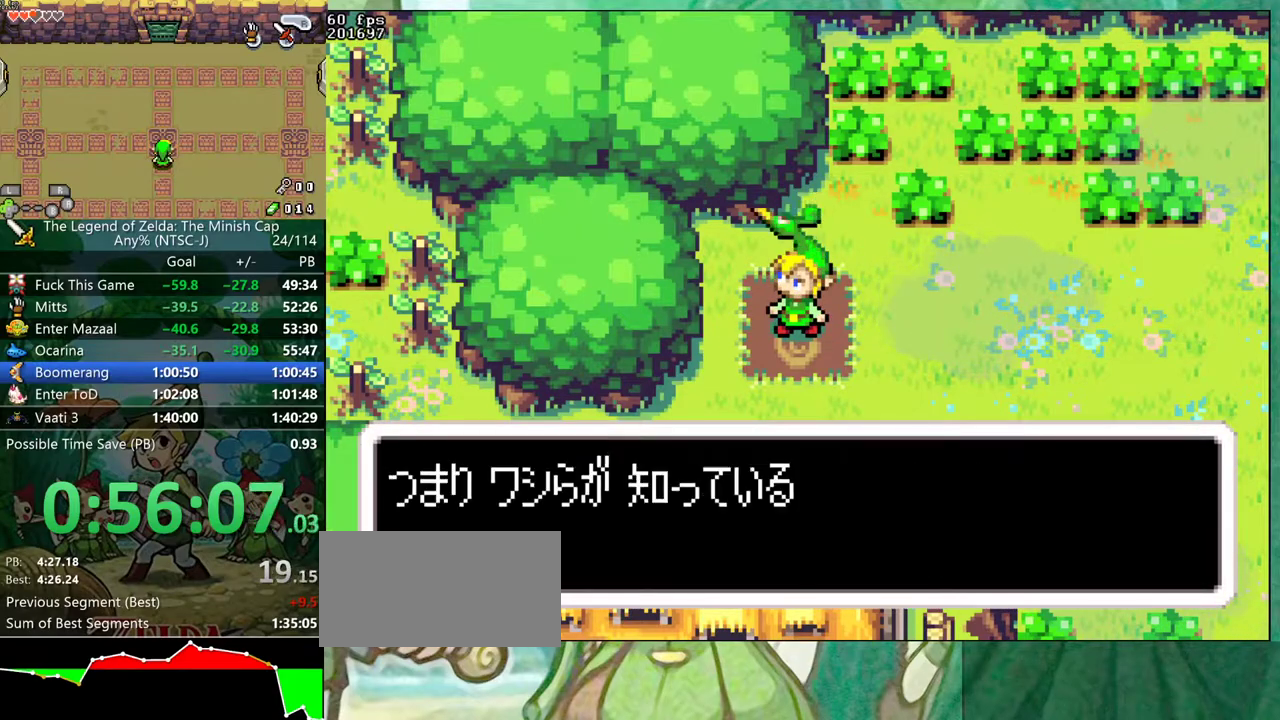
{"buttons": ["DPAD_DOWN", "DPAD_LEFT"], "events": [[50, "DPAD_LEFT", "down"], [50, "DPAD_RIGHT", "up"], [100, "DPAD_LEFT", "up"], [100, "DPAD_RIGHT", "down"], [150, "DPAD_RIGHT", "up"], [167, "DPAD_DOWN", "down"], [217, "DPAD_DOWN", "up"], [467, "DPAD_LEFT", "down"], [483, "DPAD_DOWN", "down"]]}
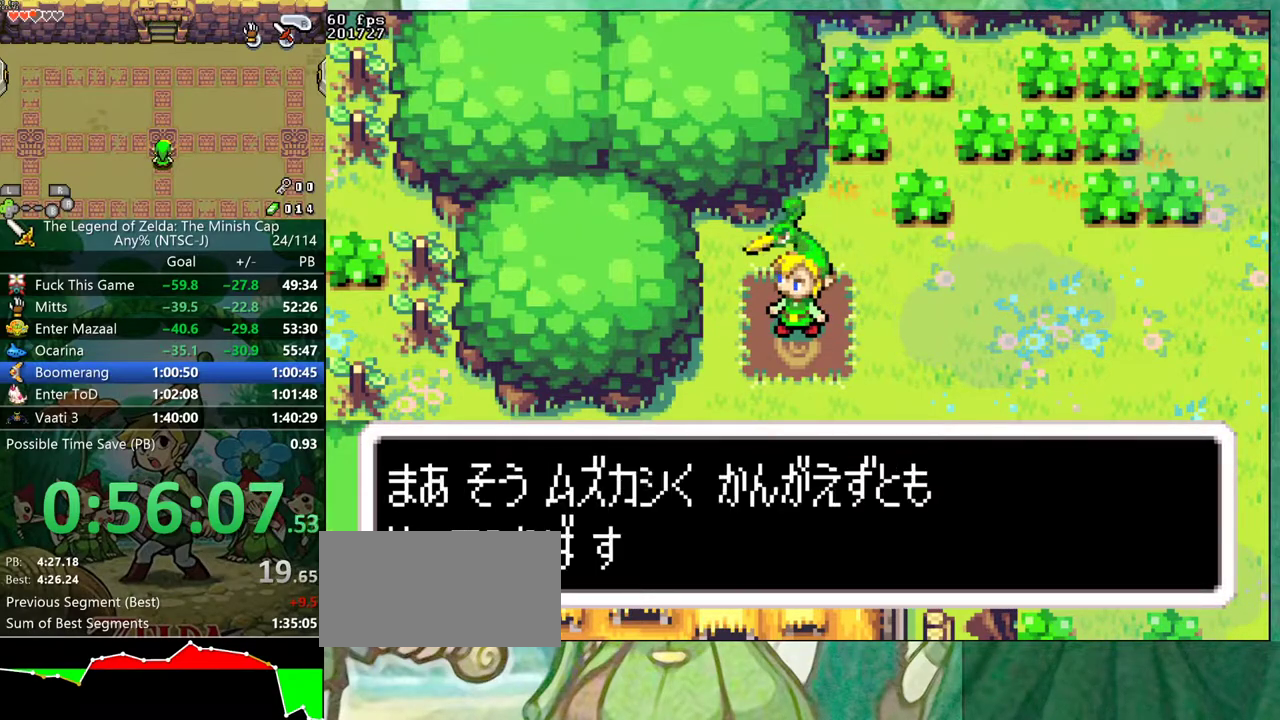
{"buttons": ["DPAD_RIGHT"]}
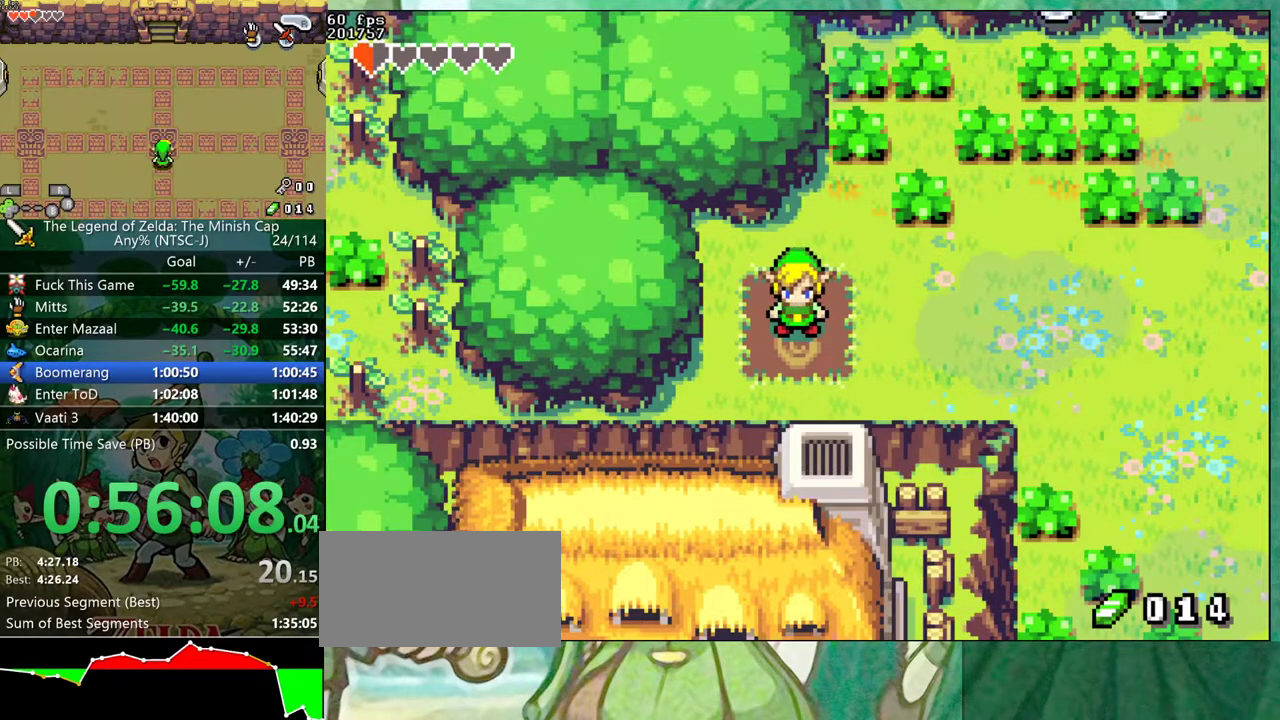
{"buttons": ["DPAD_RIGHT"], "events": [[117, "R1", "down"], [183, "R1", "up"]]}
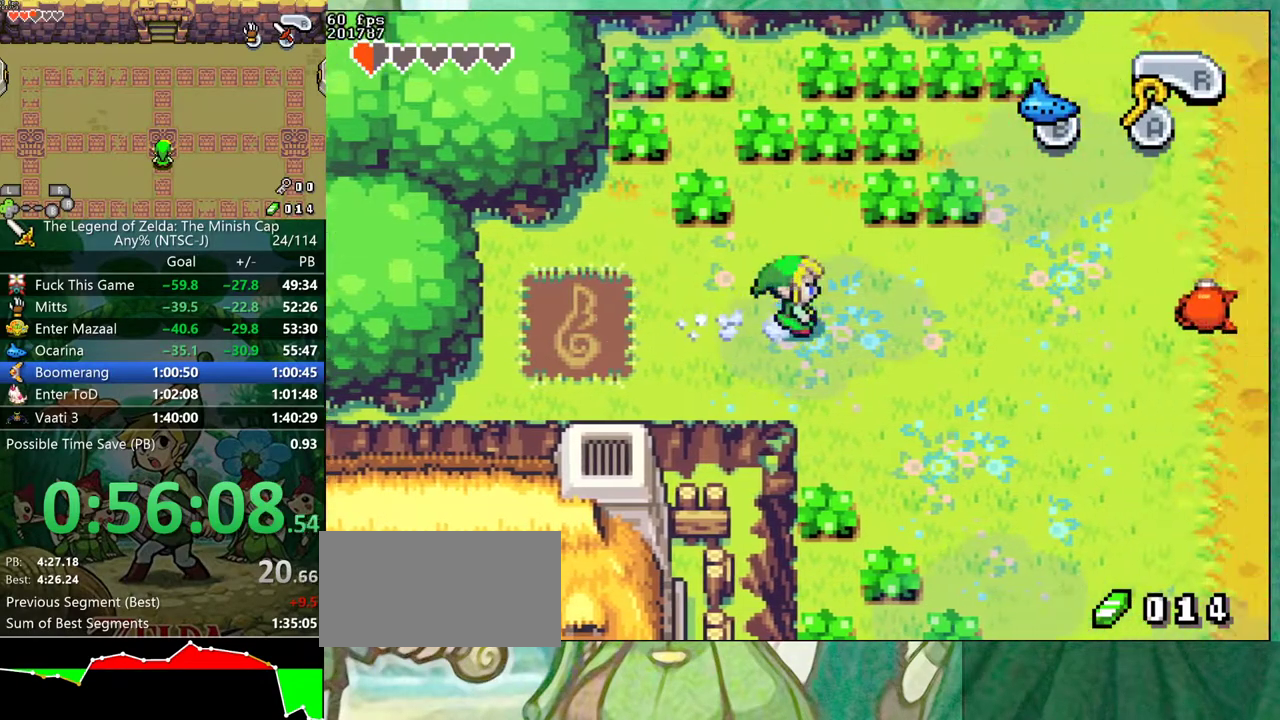
{"buttons": ["DPAD_DOWN"], "events": [[117, "R1", "down"], [183, "R1", "up"], [200, "DPAD_DOWN", "down"], [250, "DPAD_RIGHT", "up"]]}
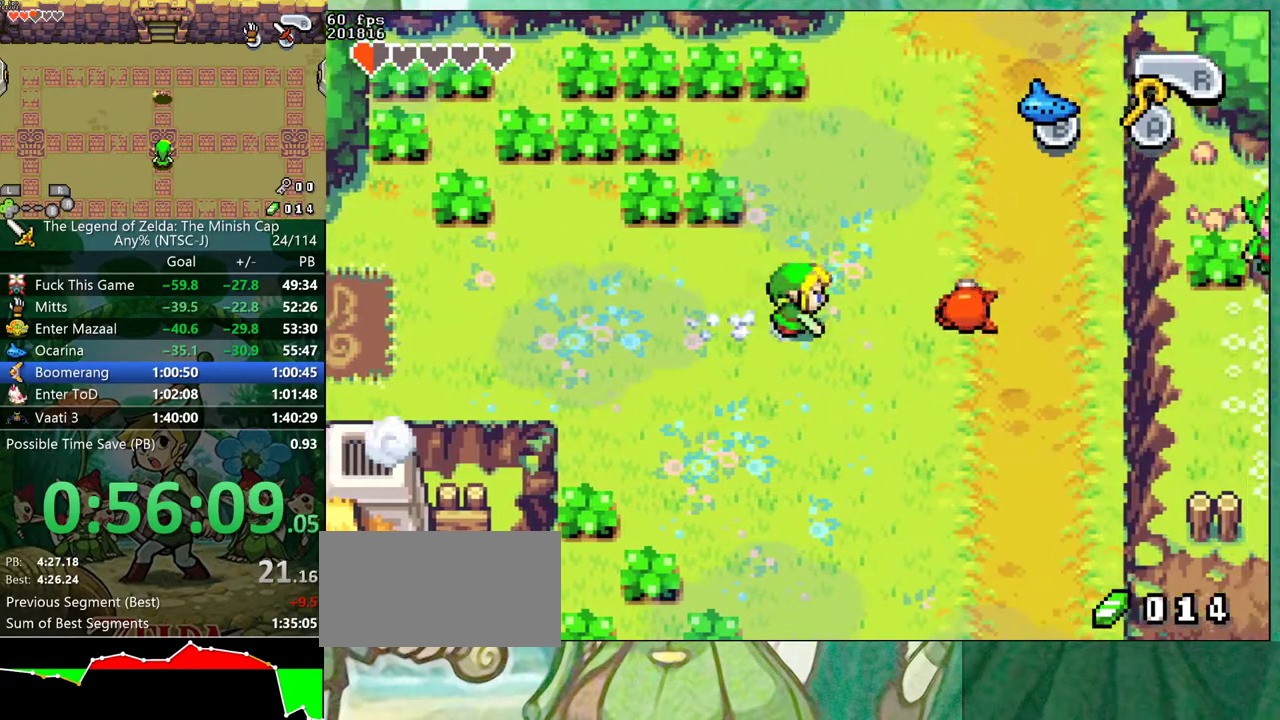
{"buttons": ["DPAD_DOWN", "DPAD_RIGHT"], "events": [[117, "R1", "down"], [183, "R1", "up"], [417, "DPAD_RIGHT", "down"]]}
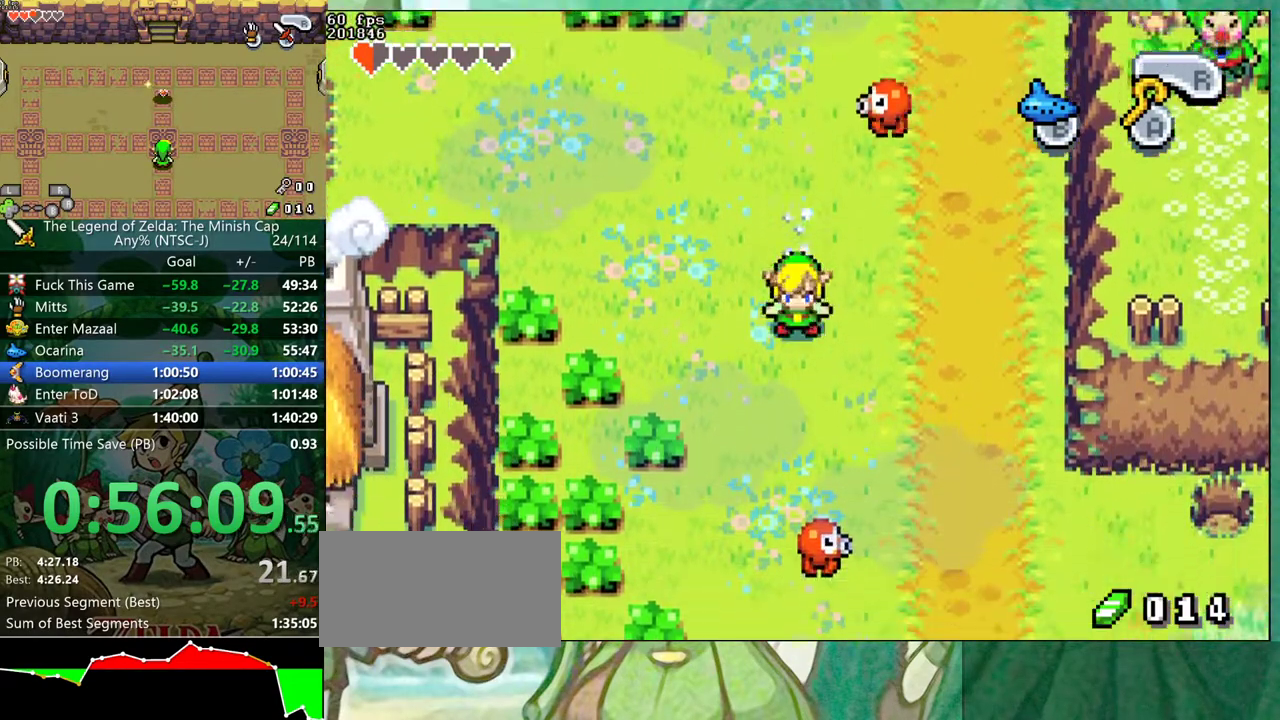
{"buttons": ["DPAD_DOWN", "DPAD_RIGHT"], "events": []}
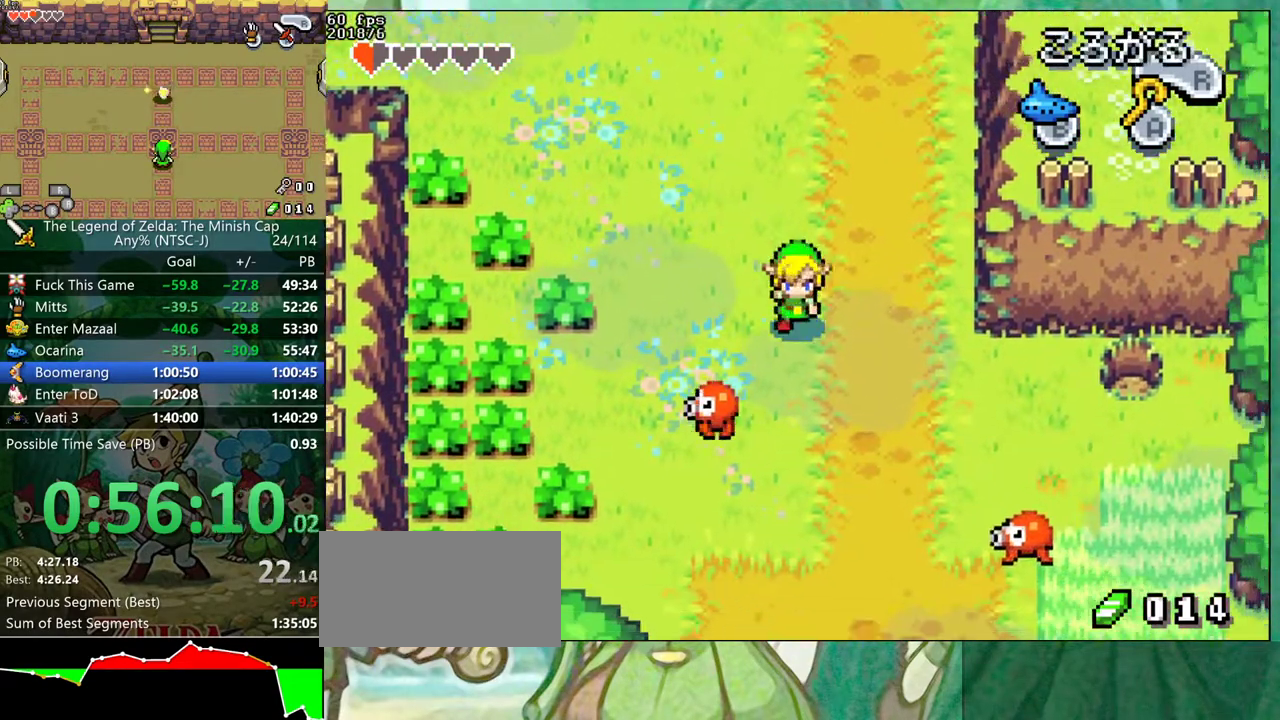
{"buttons": ["DPAD_RIGHT"], "events": [[200, "DPAD_DOWN", "up"]]}
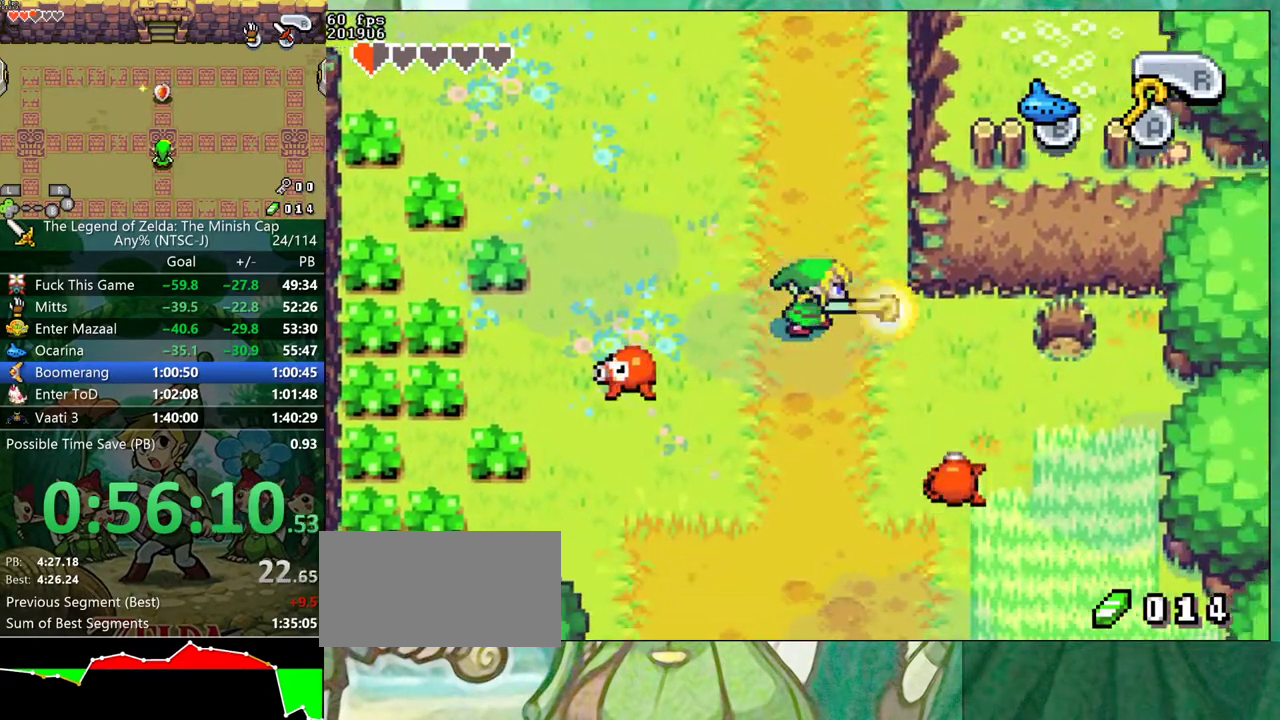
{"buttons": ["R1", "DPAD_RIGHT"], "events": [[400, "R1", "down"]]}
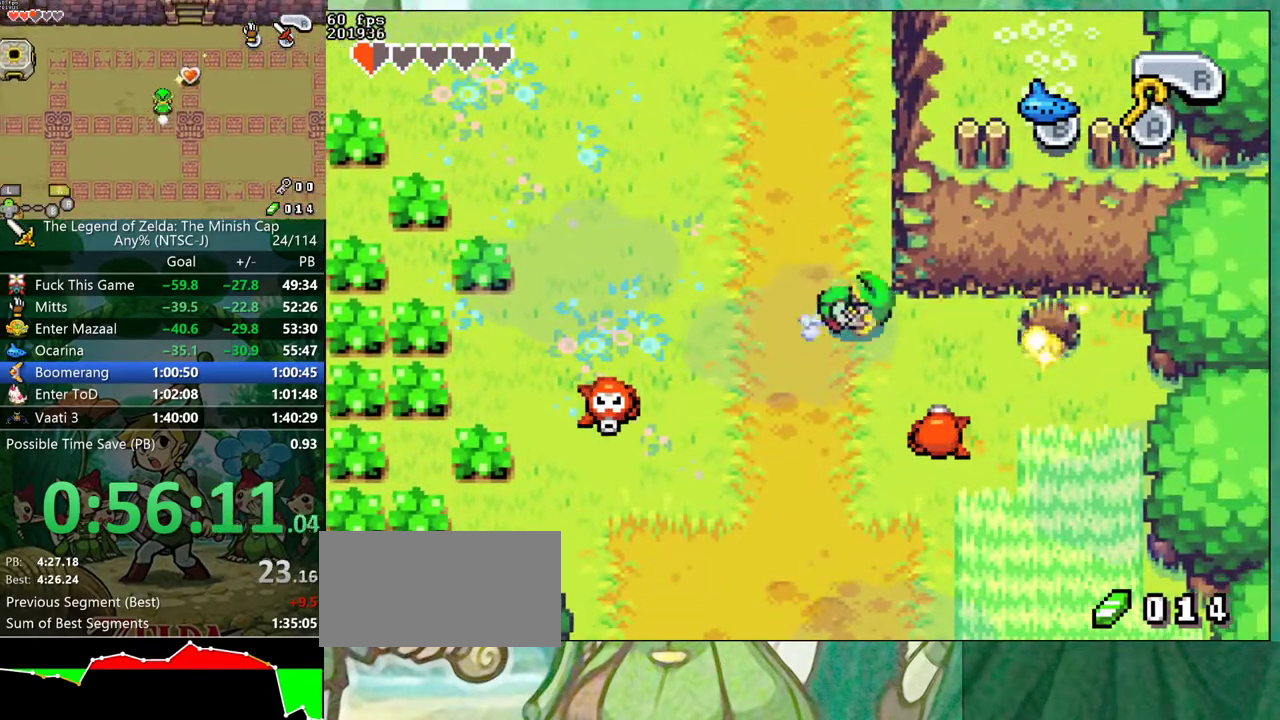
{"buttons": ["DPAD_UP"], "events": [[17, "R1", "up"], [317, "DPAD_UP", "down"], [350, "DPAD_RIGHT", "up"]]}
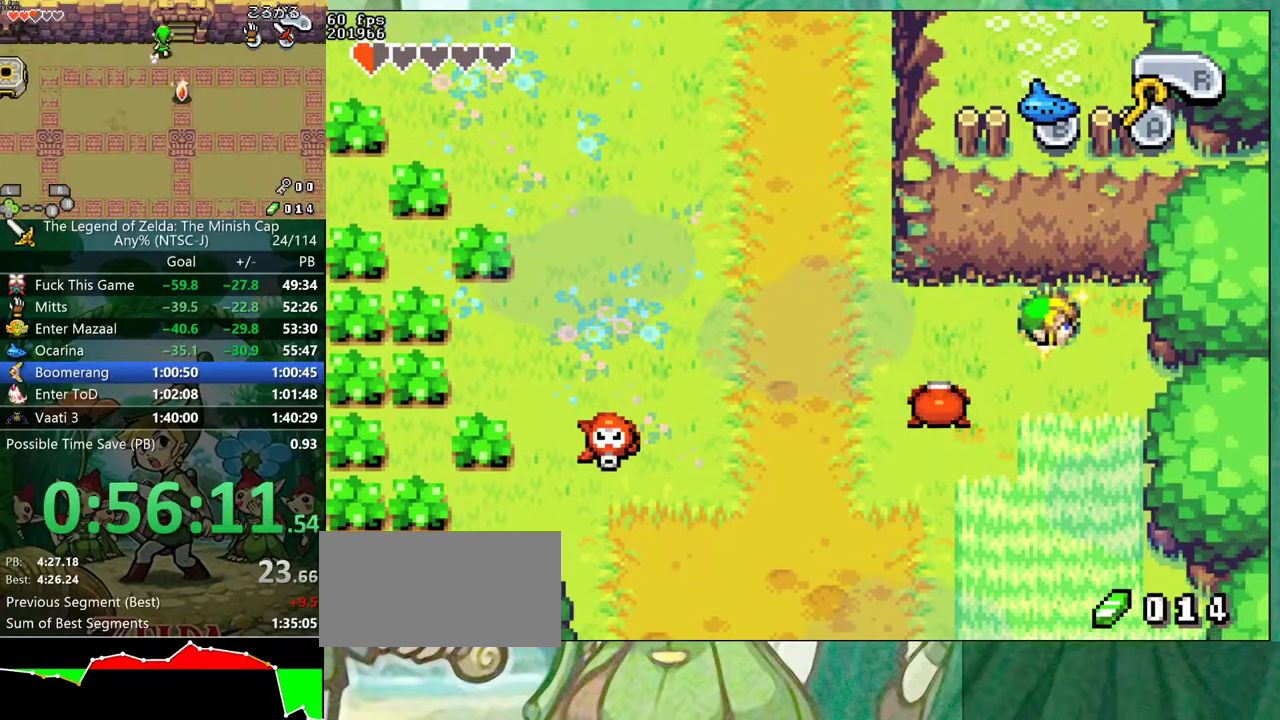
{"buttons": [], "events": [[267, "DPAD_UP", "up"]]}
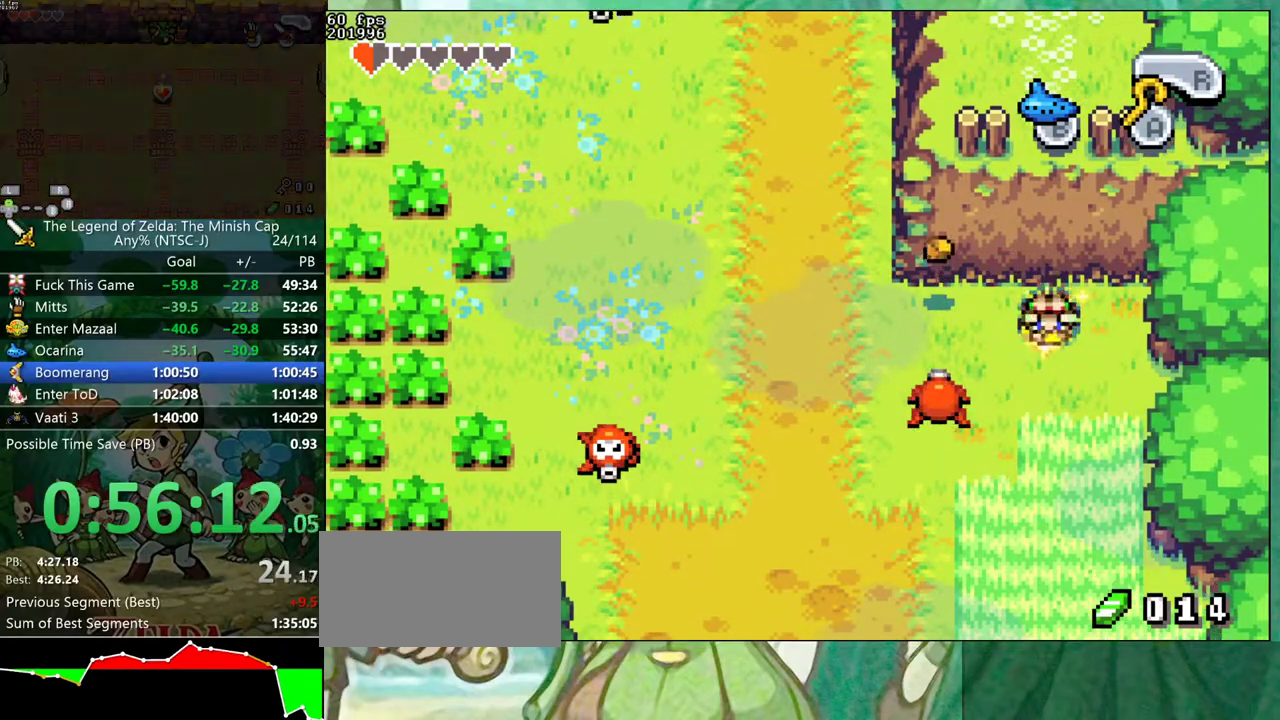
{"buttons": ["DPAD_UP"], "events": [[283, "DPAD_UP", "down"]]}
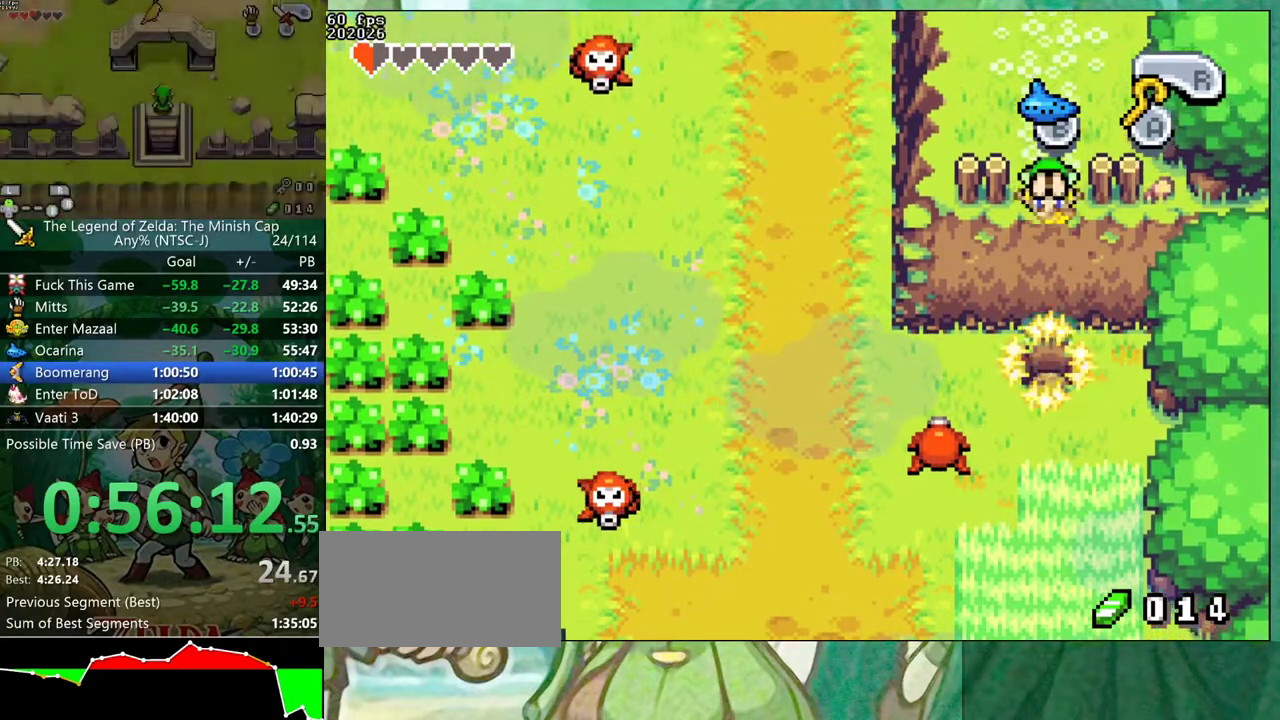
{"buttons": ["DPAD_UP"], "events": []}
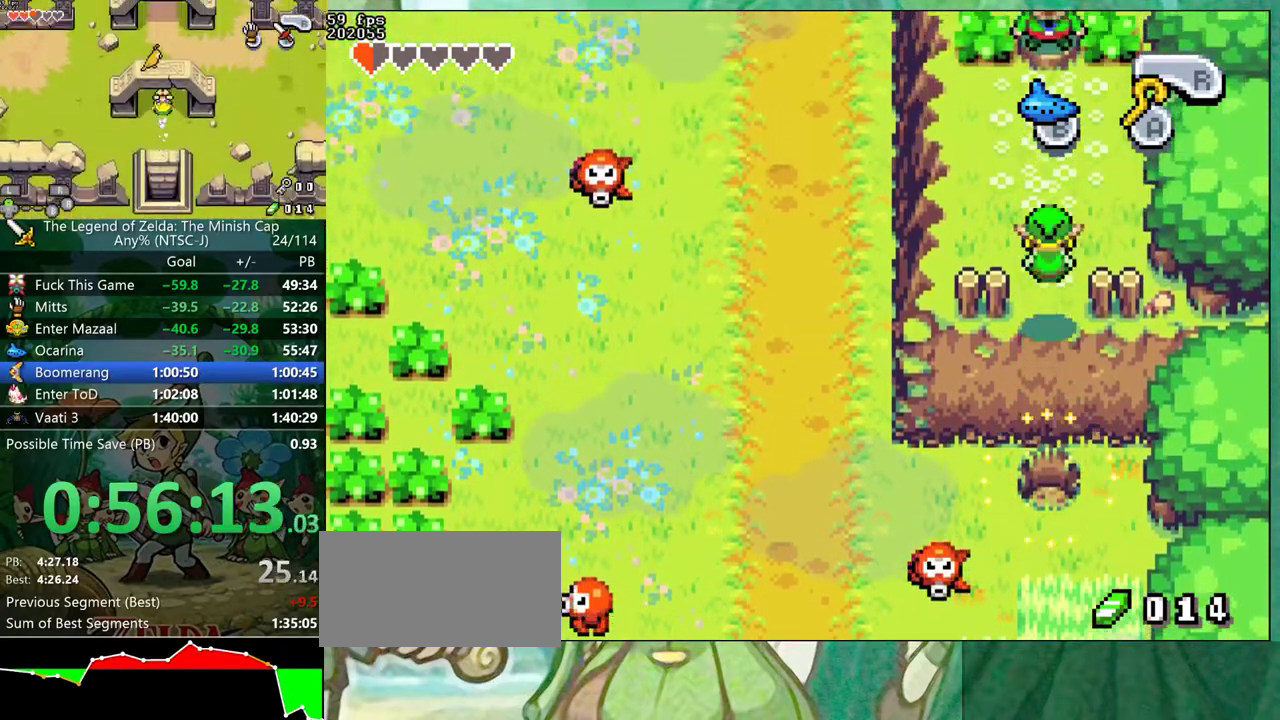
{"buttons": ["DPAD_UP"], "events": [[183, "R1", "down"], [267, "R1", "up"]]}
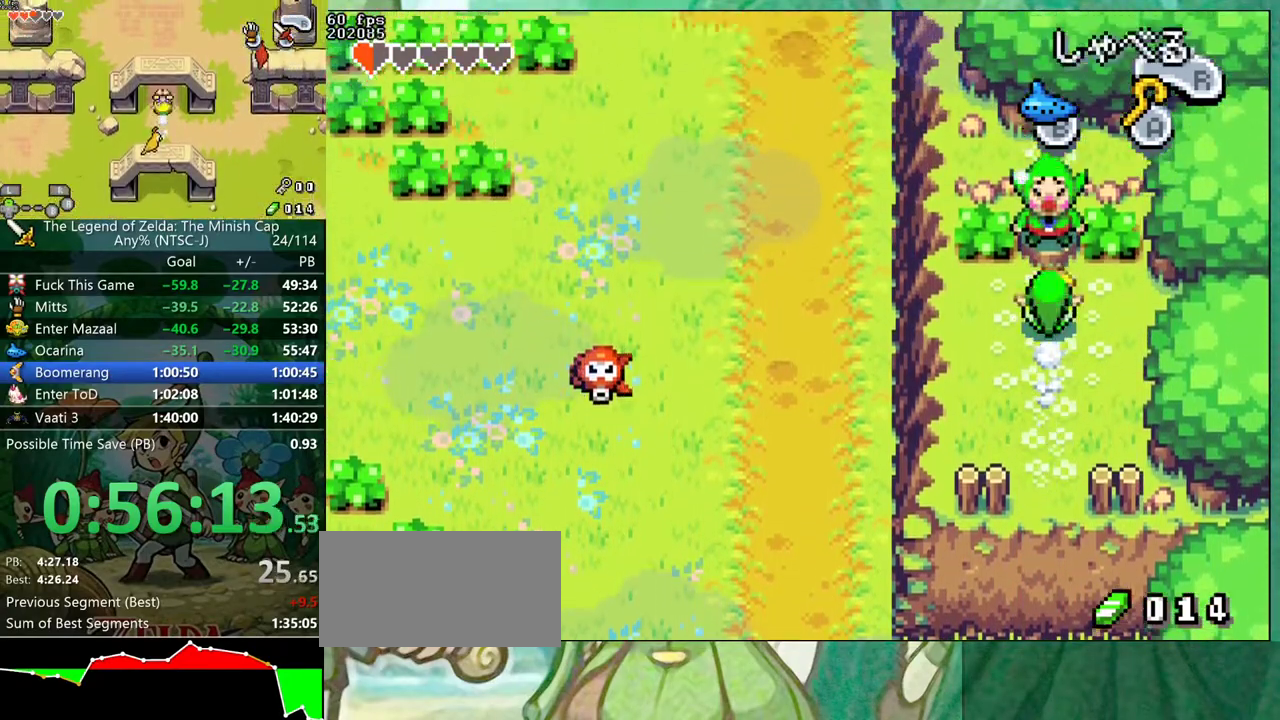
{"buttons": ["DPAD_UP"], "events": [[67, "DPAD_UP", "up"], [167, "L1", "down"], [217, "L1", "up"], [317, "DPAD_UP", "down"], [400, "DPAD_UP", "up"], [500, "DPAD_UP", "down"]]}
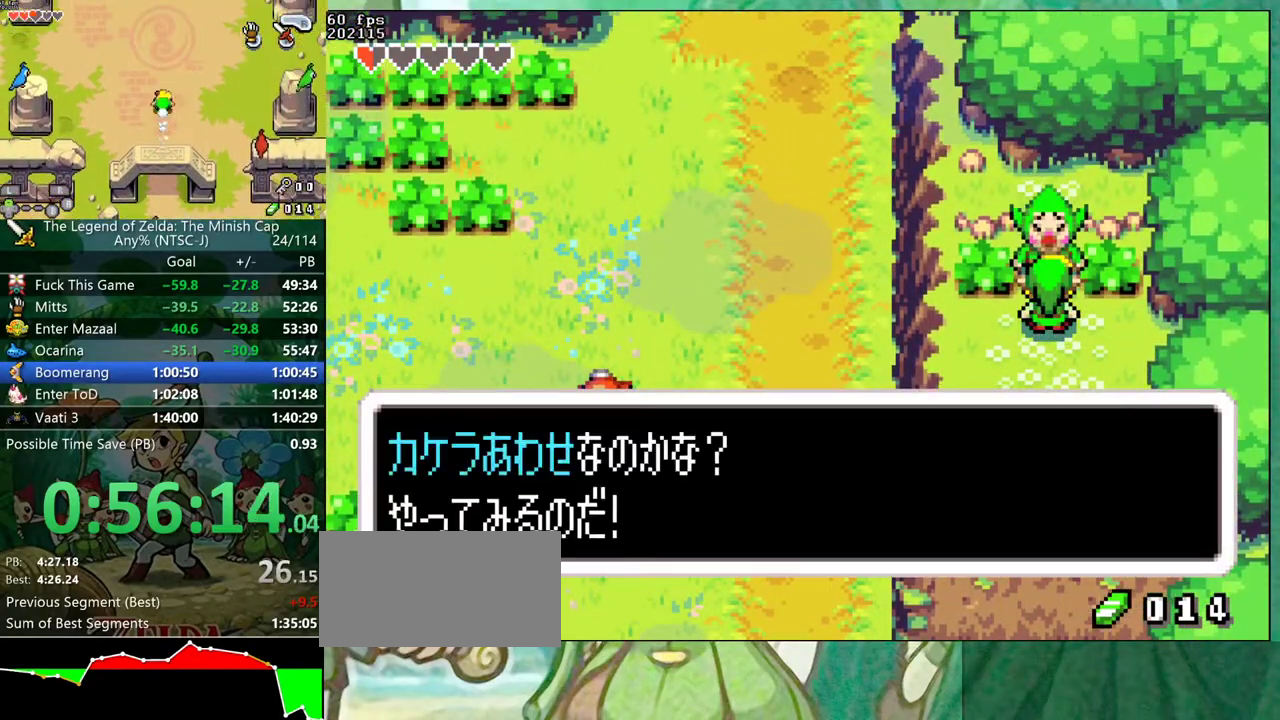
{"buttons": [], "events": [[83, "DPAD_UP", "up"], [150, "DPAD_UP", "down"], [250, "DPAD_UP", "up"]]}
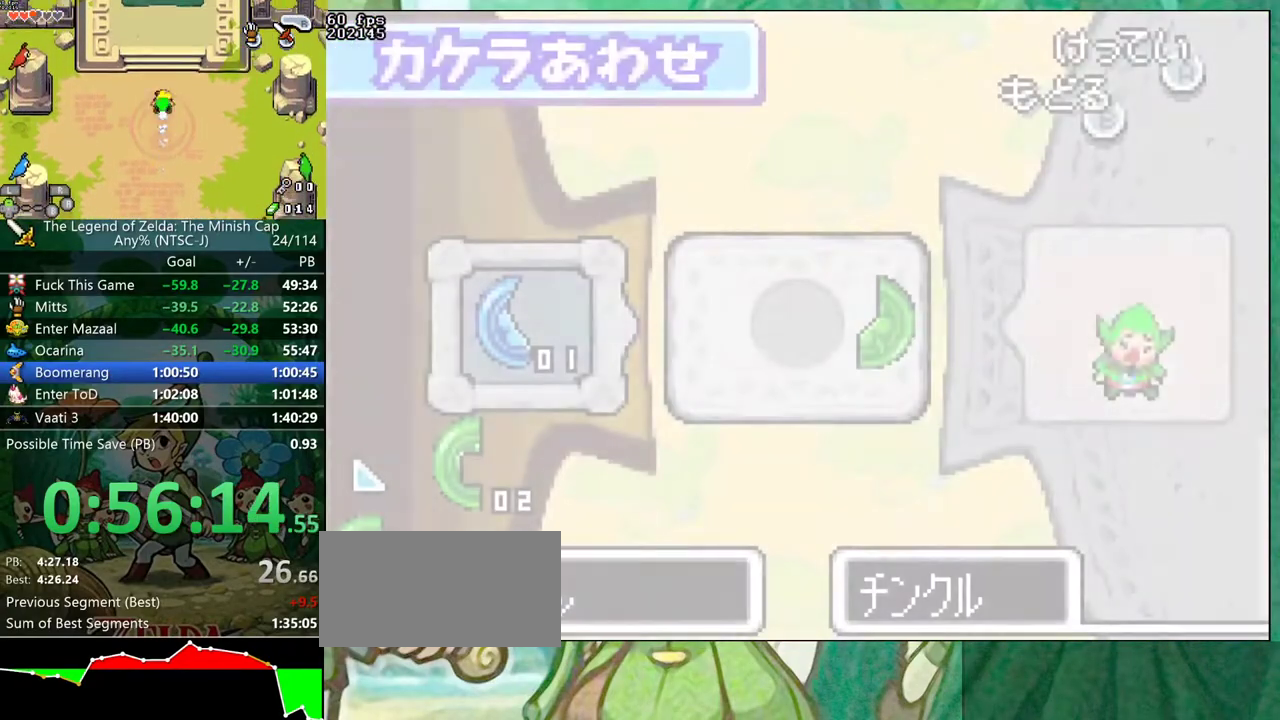
{"buttons": [], "events": [[317, "DPAD_DOWN", "down"], [417, "DPAD_DOWN", "up"]]}
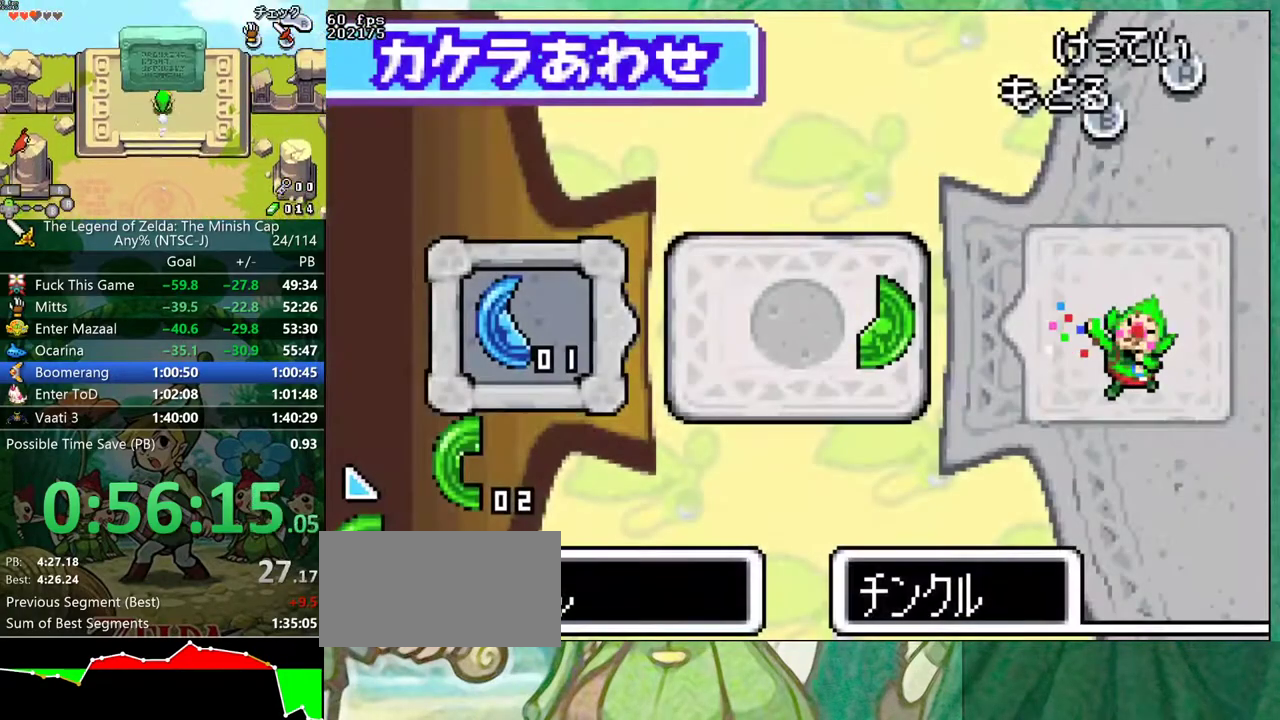
{"buttons": [], "events": [[33, "DPAD_DOWN", "down"], [133, "DPAD_DOWN", "up"], [233, "DPAD_DOWN", "down"], [300, "DPAD_DOWN", "up"]]}
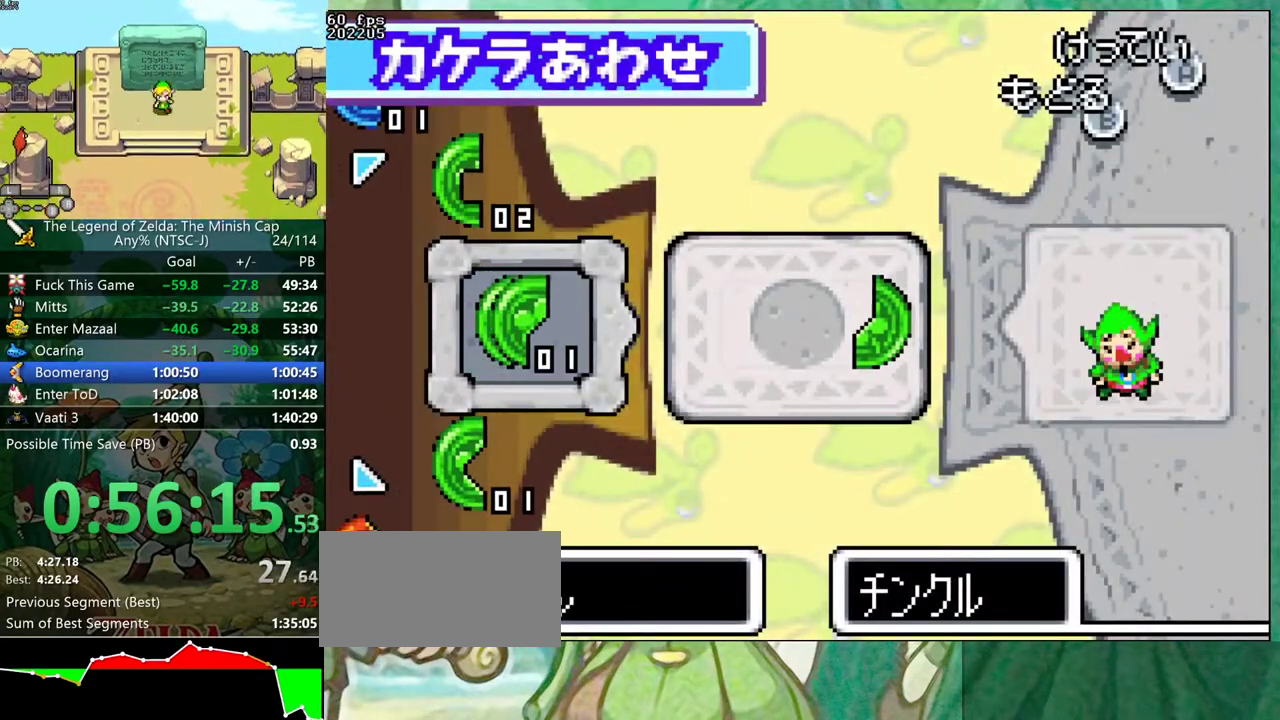
{"buttons": ["DPAD_UP"], "events": [[500, "DPAD_UP", "down"]]}
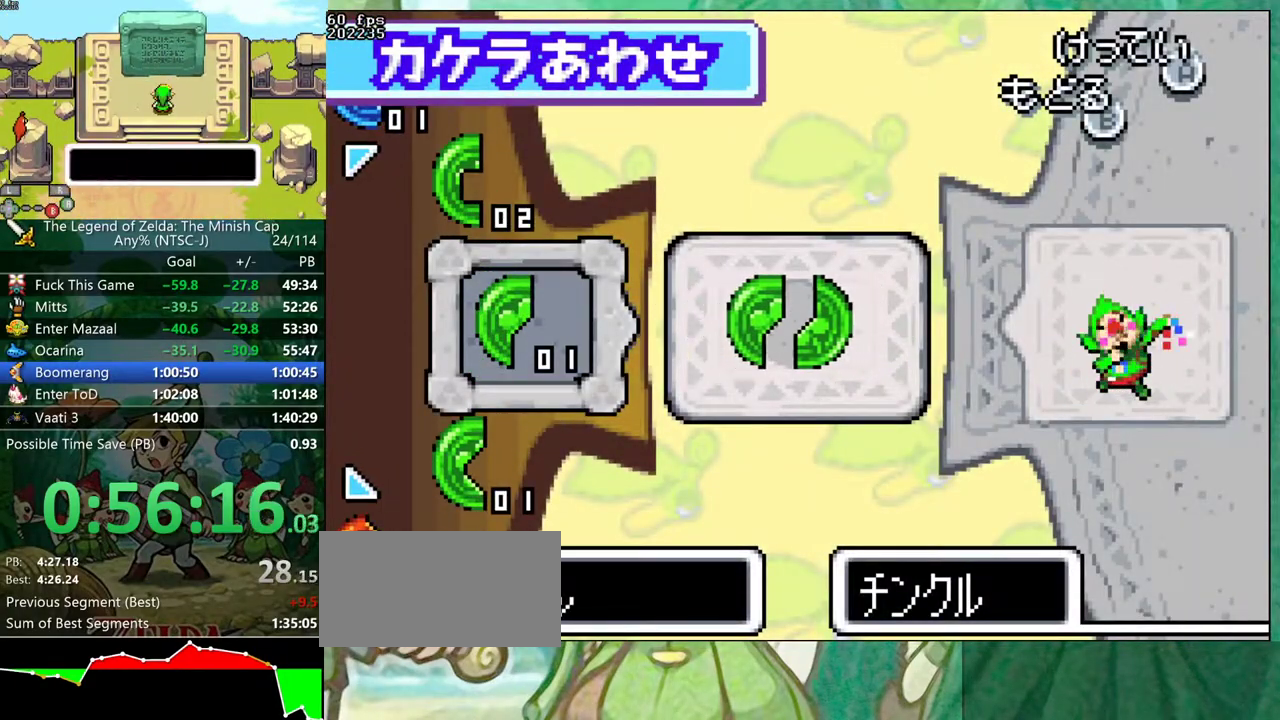
{"buttons": [], "events": [[100, "DPAD_RIGHT", "down"], [100, "DPAD_UP", "up"], [183, "DPAD_RIGHT", "up"], [317, "DPAD_RIGHT", "down"], [383, "DPAD_RIGHT", "up"]]}
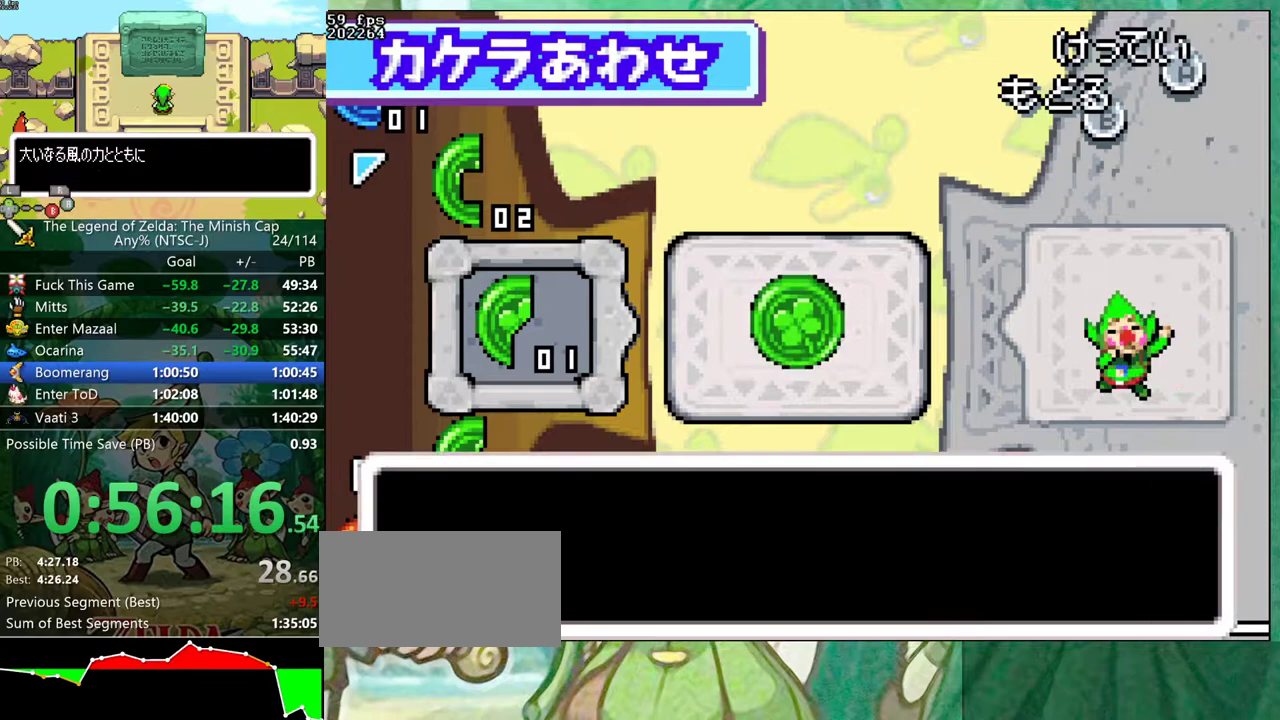
{"buttons": [], "events": [[100, "DPAD_UP", "down"], [150, "DPAD_UP", "up"], [183, "DPAD_RIGHT", "down"], [233, "DPAD_RIGHT", "up"], [267, "DPAD_UP", "down"], [317, "DPAD_UP", "up"]]}